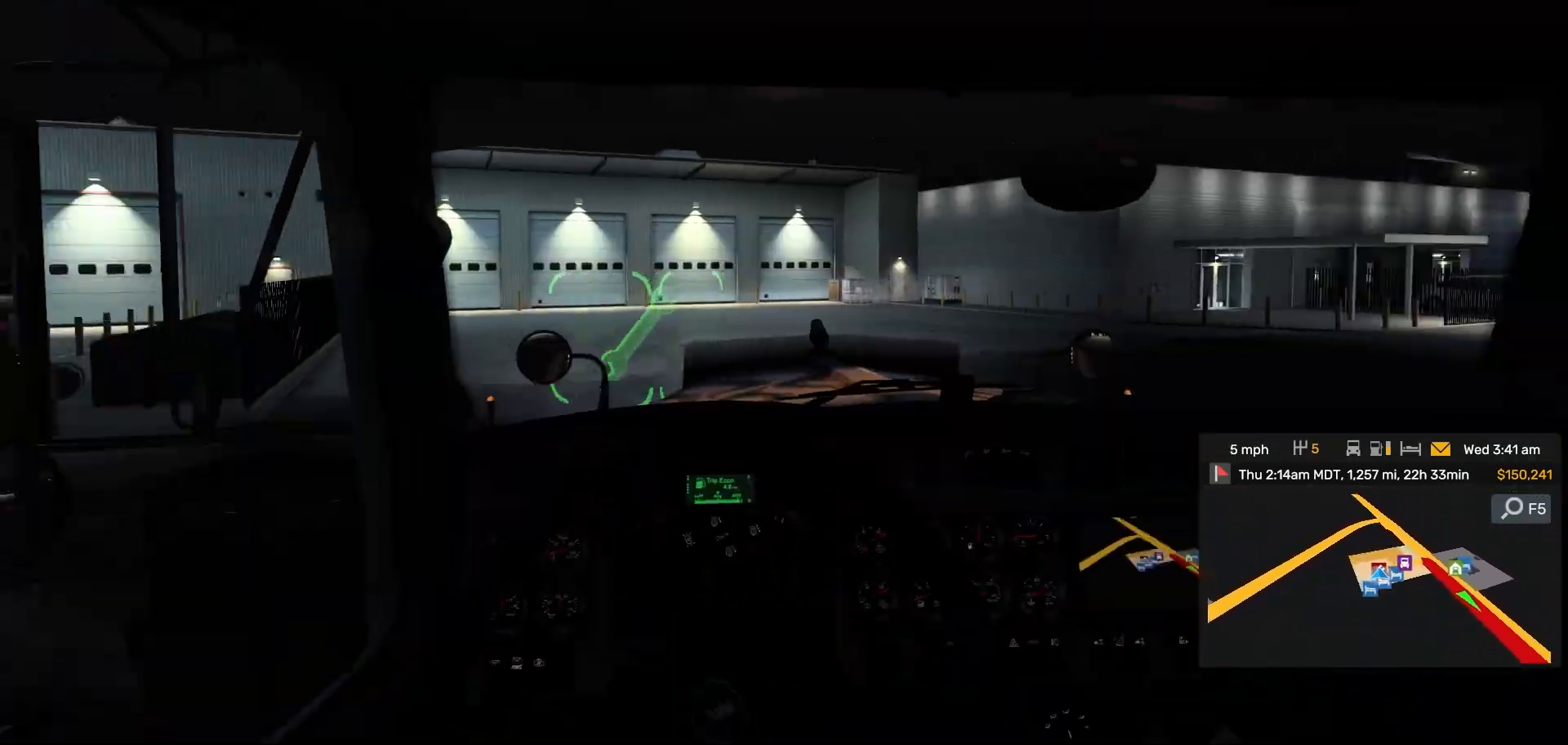
Gameplay with a controller (PlayStation layout); each line is a JSON object with the inputs held at the frame after it. "events" lists button and stick changes between this image and that frame as [ms after this image, input, new state], when the widget could be followed in between. Not read: L2 L3 R2 R3.
{"buttons": [], "left_stick": "right", "right_stick": "center", "events": [[17, "left_stick", "right"], [83, "right_stick", "center"], [250, "R1", "down"], [267, "R1", "up"], [300, "left_stick", "center"], [433, "left_stick", "right"]]}
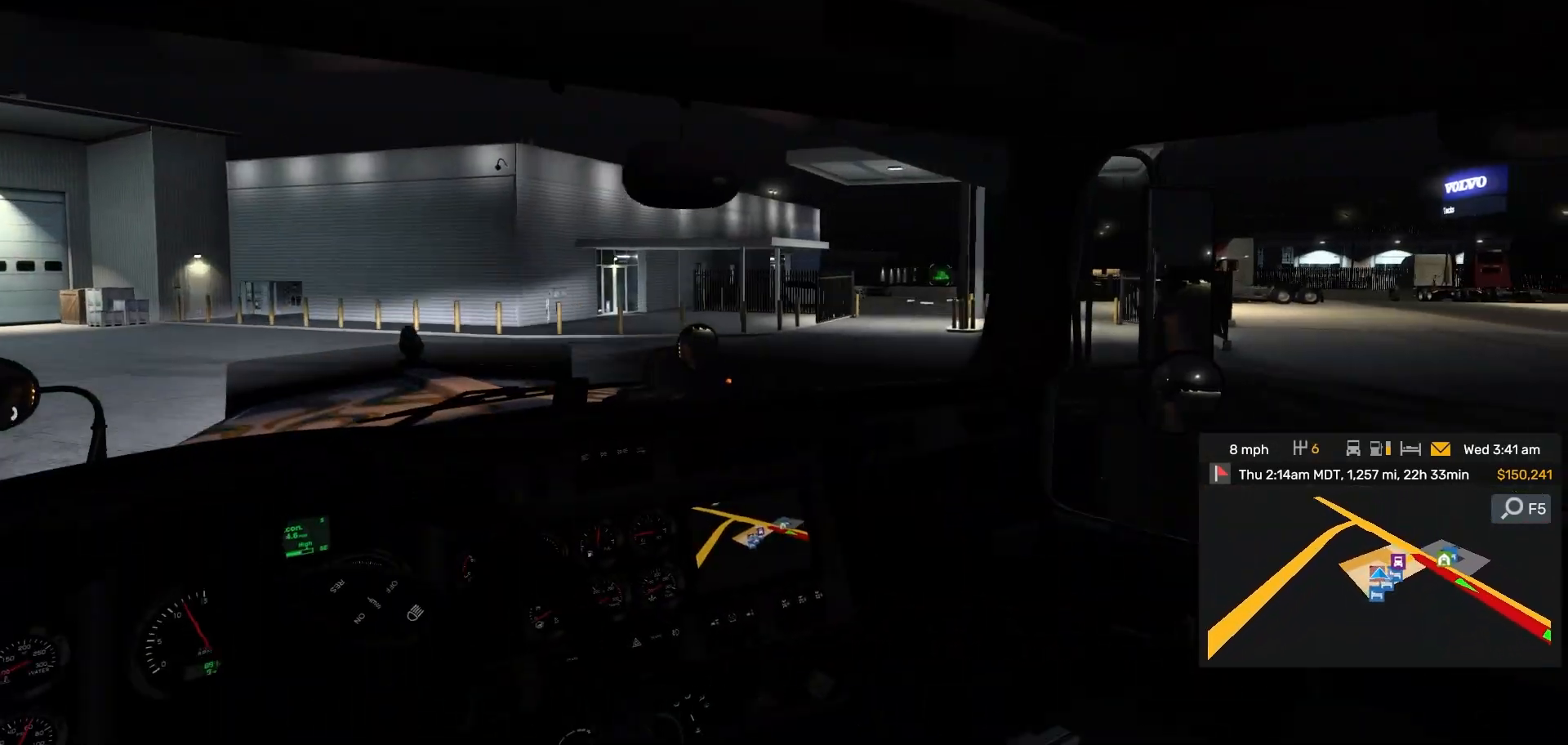
{"buttons": [], "left_stick": "right", "right_stick": "left", "events": [[250, "right_stick", "left"], [300, "right_stick", "center"], [483, "right_stick", "left"]]}
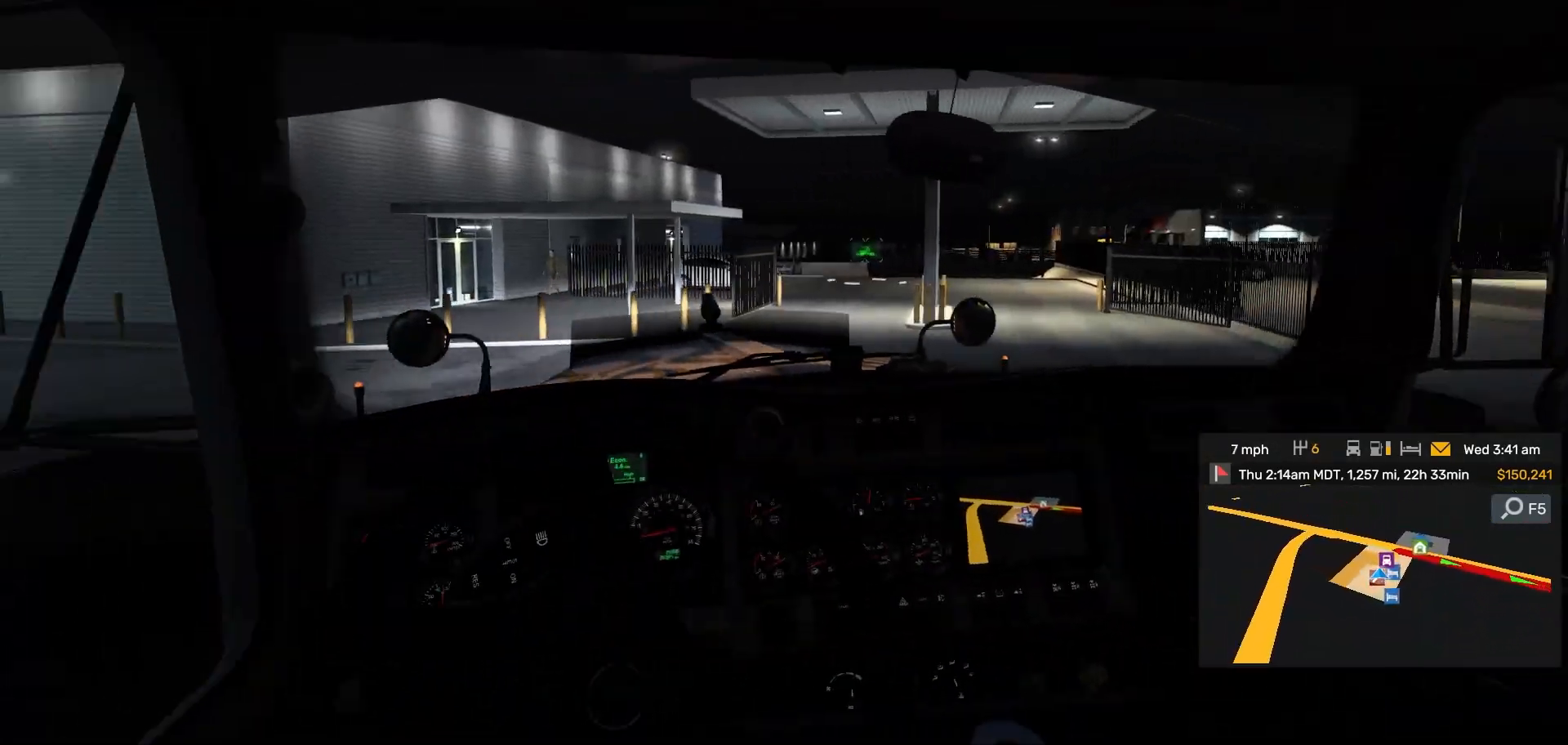
{"buttons": [], "left_stick": "center", "right_stick": "center", "events": [[17, "right_stick", "center"], [217, "left_stick", "center"]]}
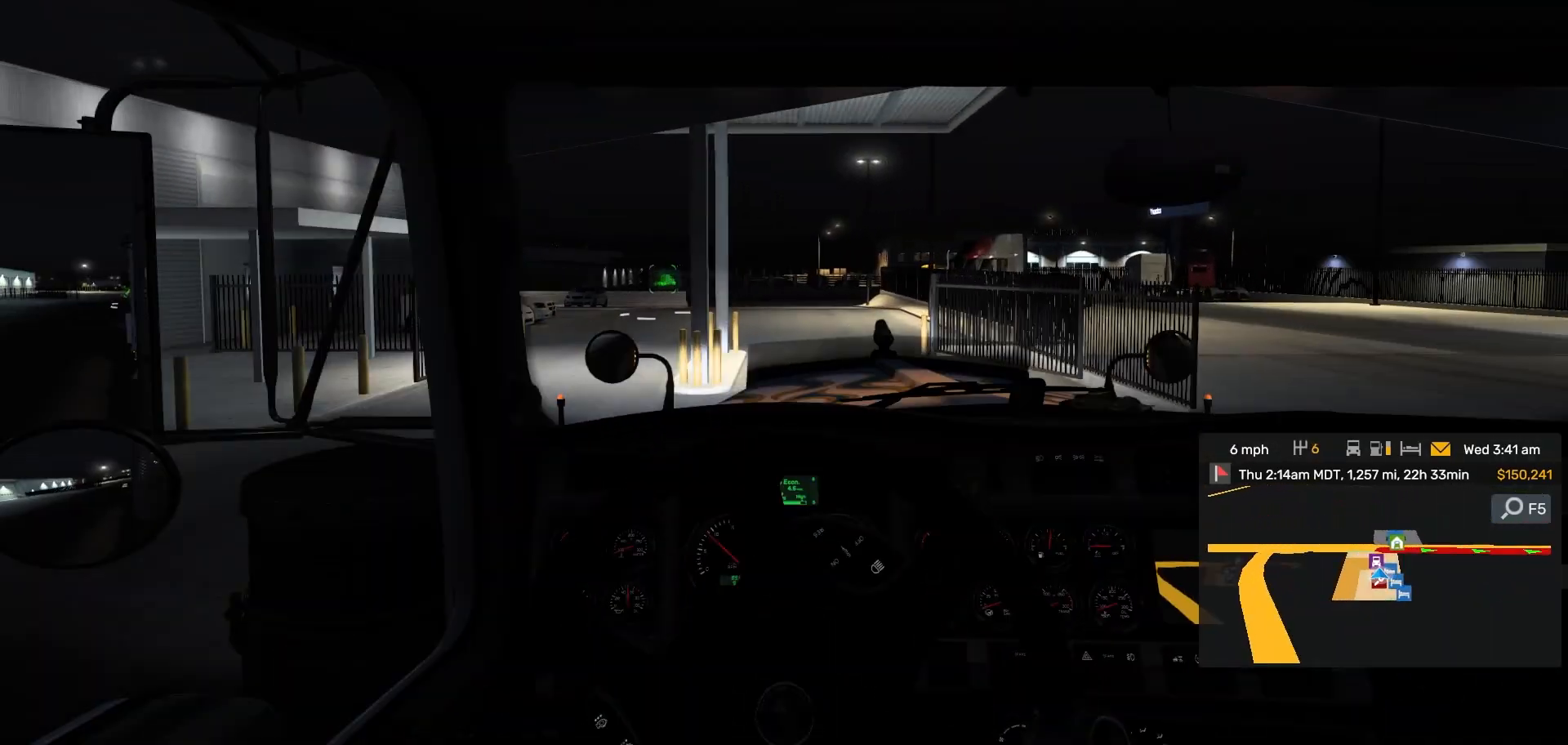
{"buttons": [], "left_stick": "center", "right_stick": "center", "events": []}
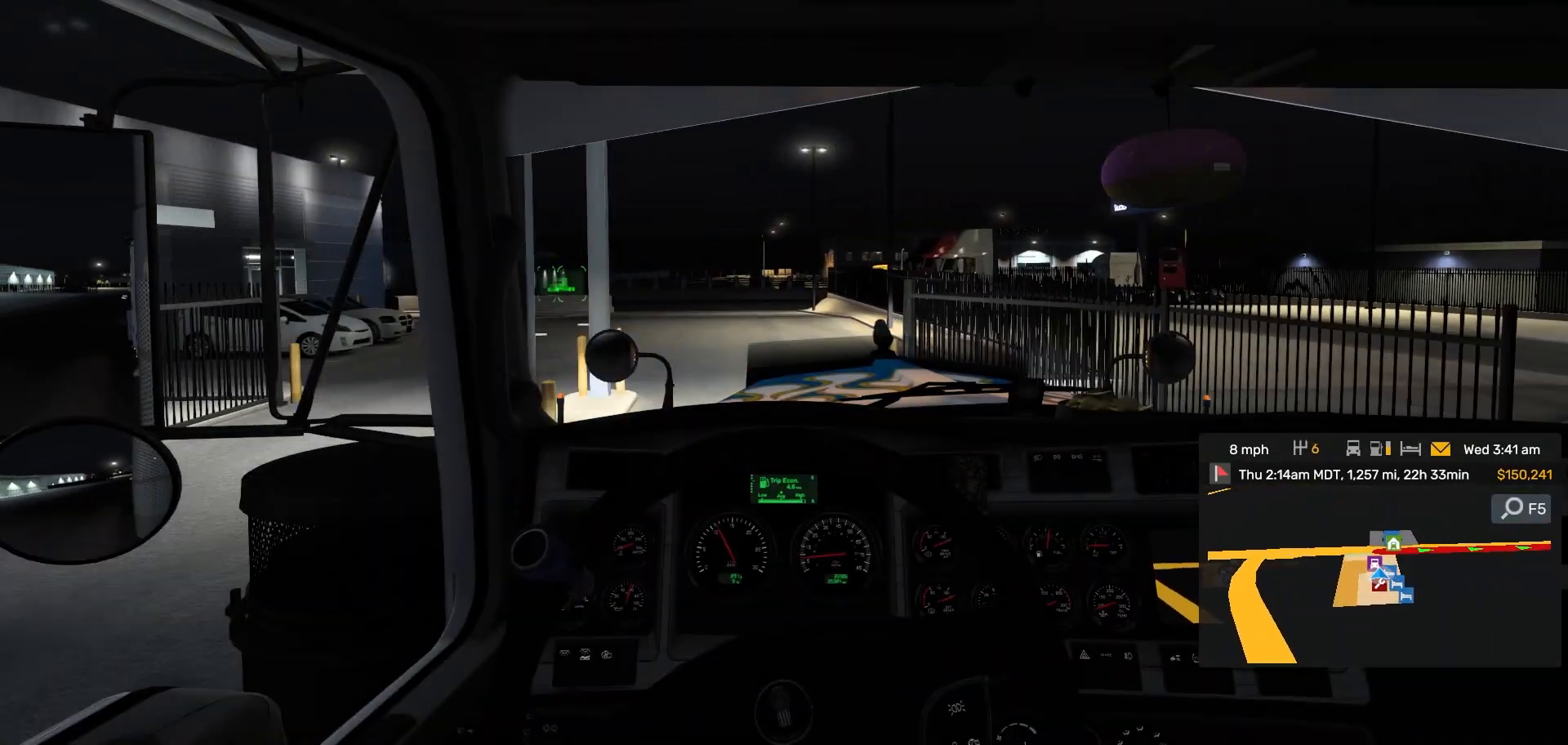
{"buttons": [], "left_stick": "center", "right_stick": "center", "events": []}
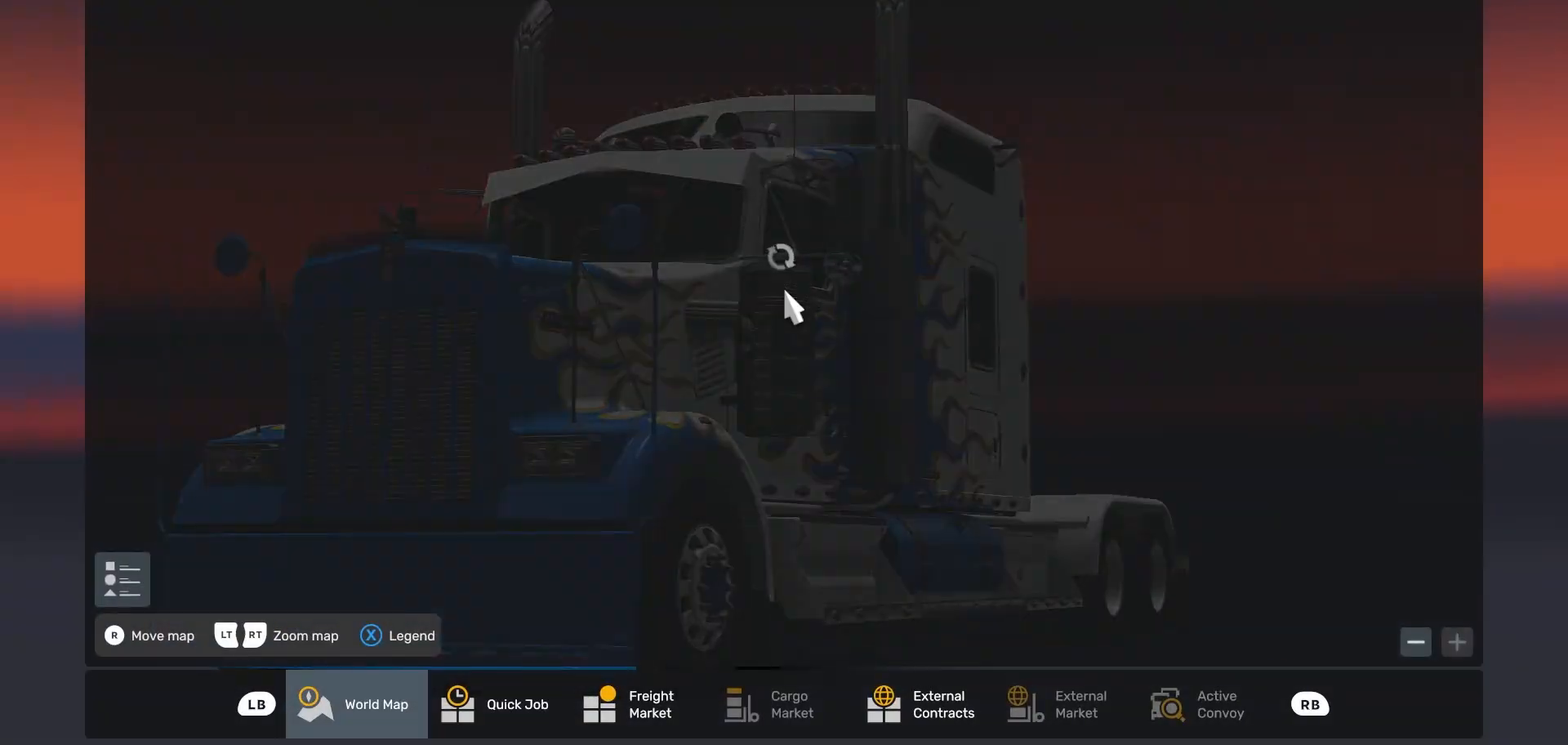
{"buttons": [], "left_stick": "center", "right_stick": "left", "events": [[500, "right_stick", "left"]]}
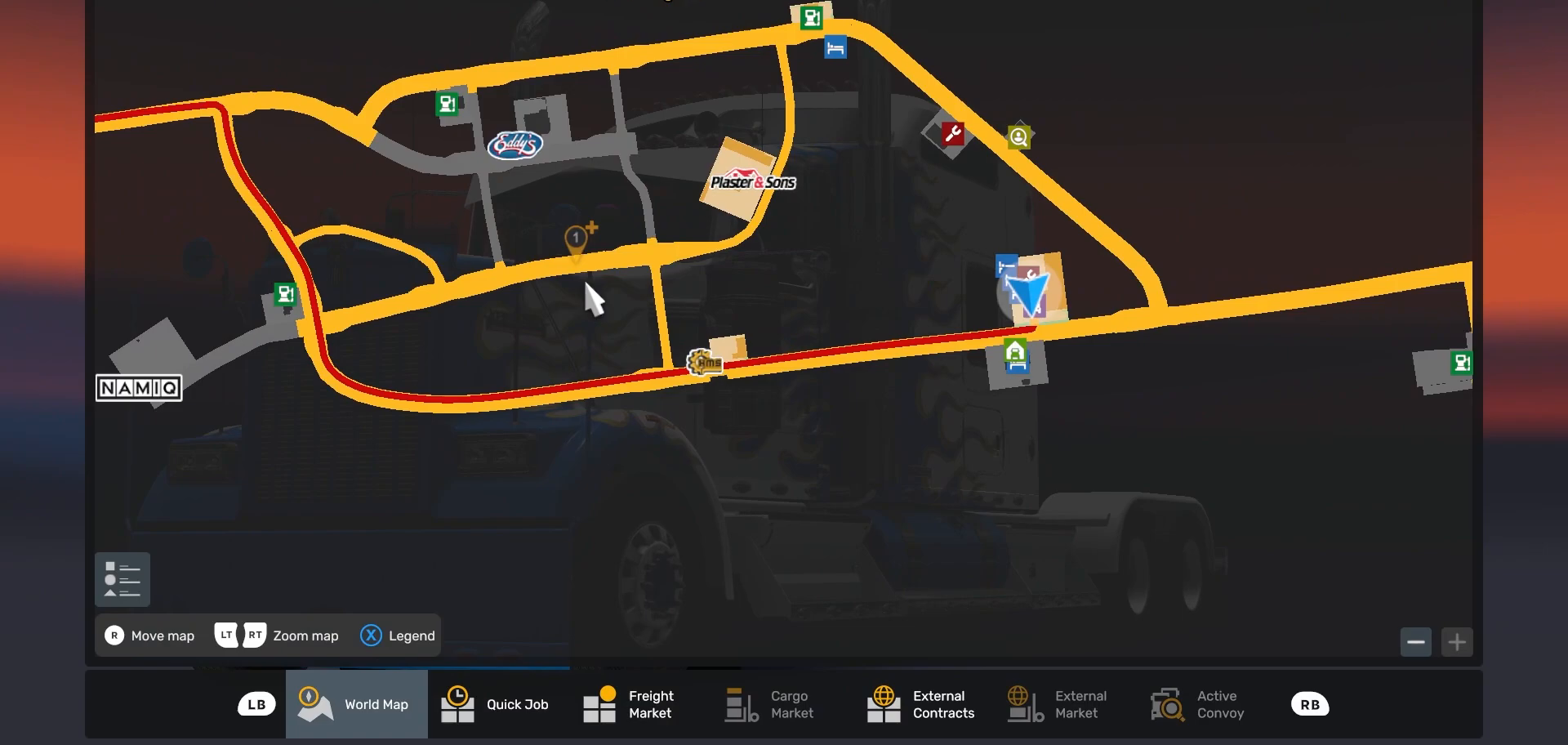
{"buttons": [], "left_stick": "center", "right_stick": "center", "events": [[67, "right_stick", "center"]]}
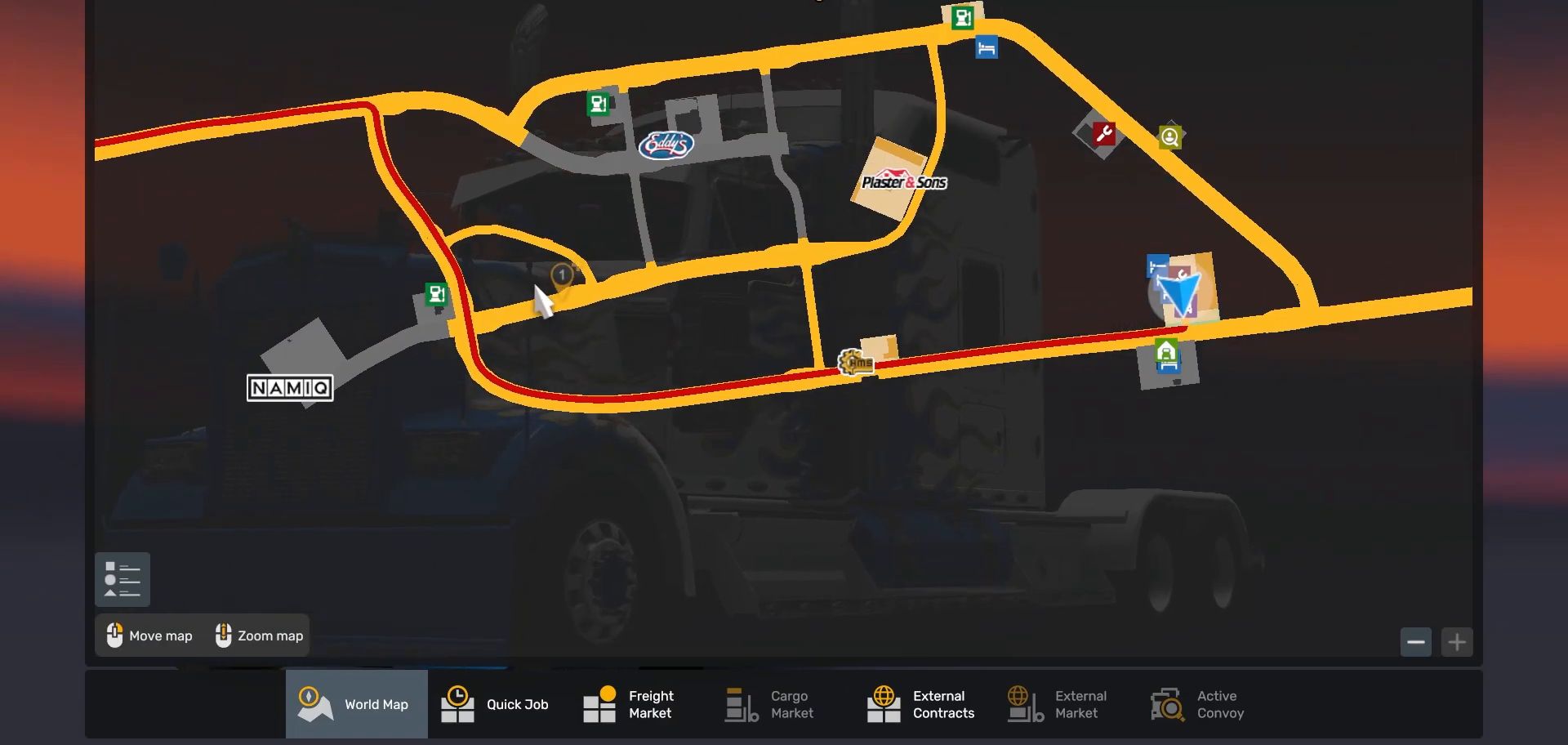
{"buttons": [], "left_stick": "center", "right_stick": "center", "events": []}